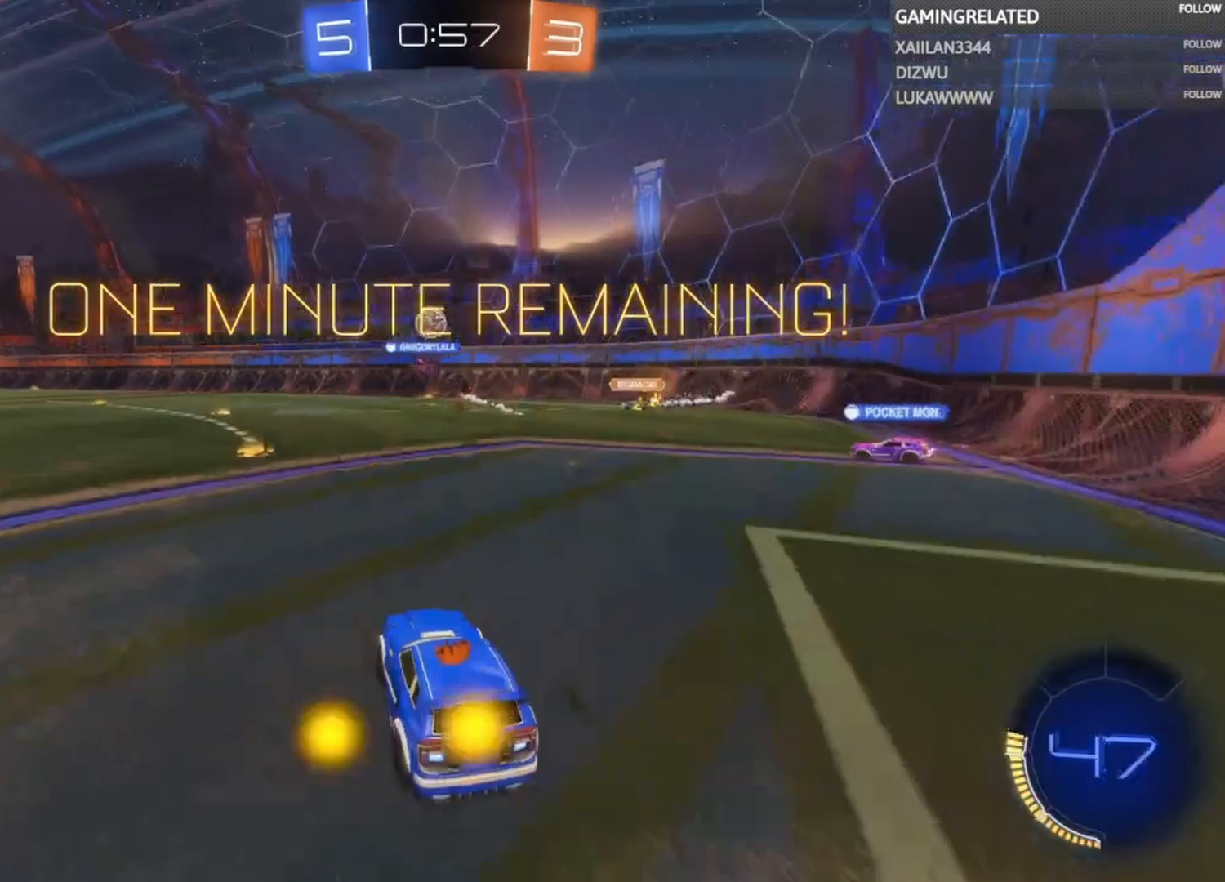
Gameplay with a controller (Xbox layout); each line is a JSON object with the inputs held at the frame after it. "events" lists button and stick changes between this image and that frame as [ms after this image, input, new state], when the widget could be followed in between. Not read: L3 R3.
{"buttons": ["R2"], "left_stick": "center", "right_stick": "center", "events": [[233, "left_stick", "left"], [467, "left_stick", "center"]]}
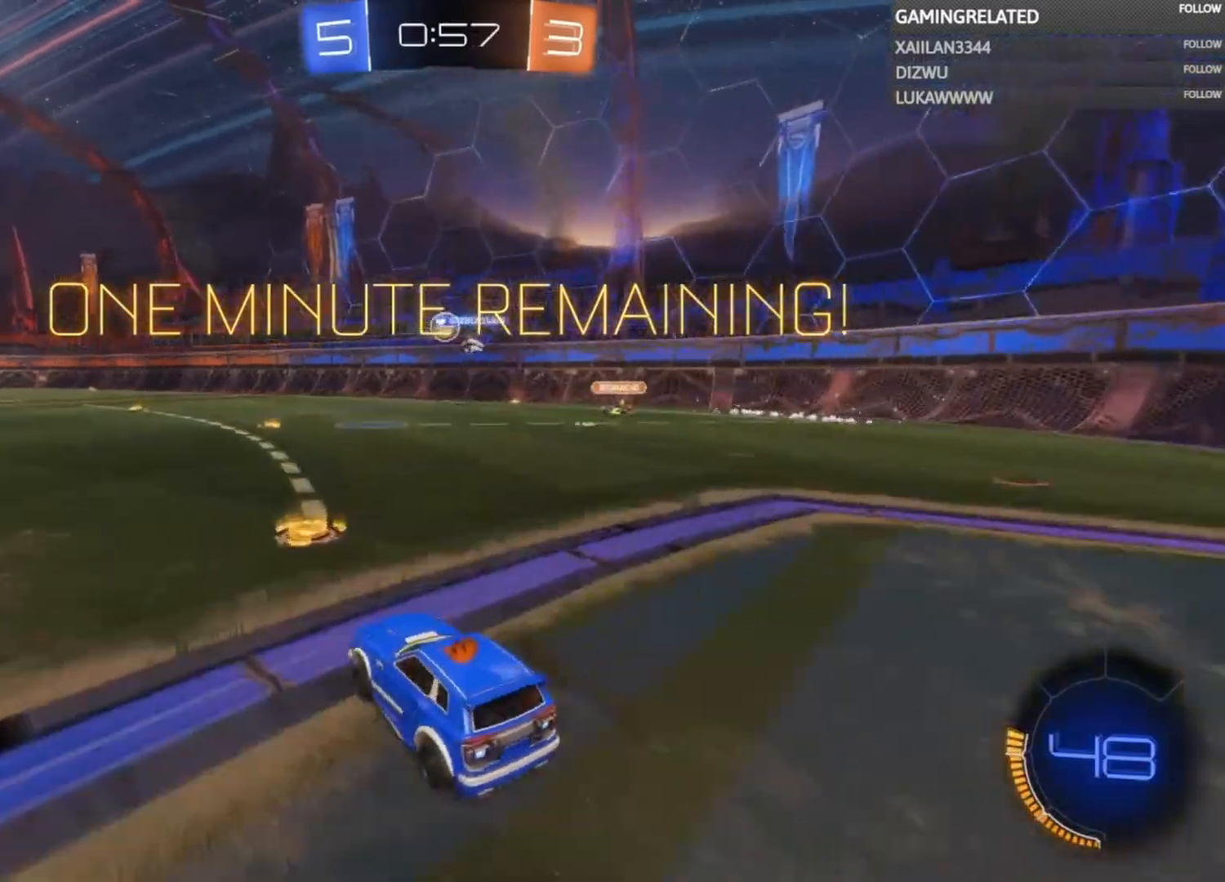
{"buttons": ["B", "R2"], "left_stick": "center", "right_stick": "center", "events": [[200, "left_stick", "right"], [300, "B", "down"], [333, "left_stick", "center"]]}
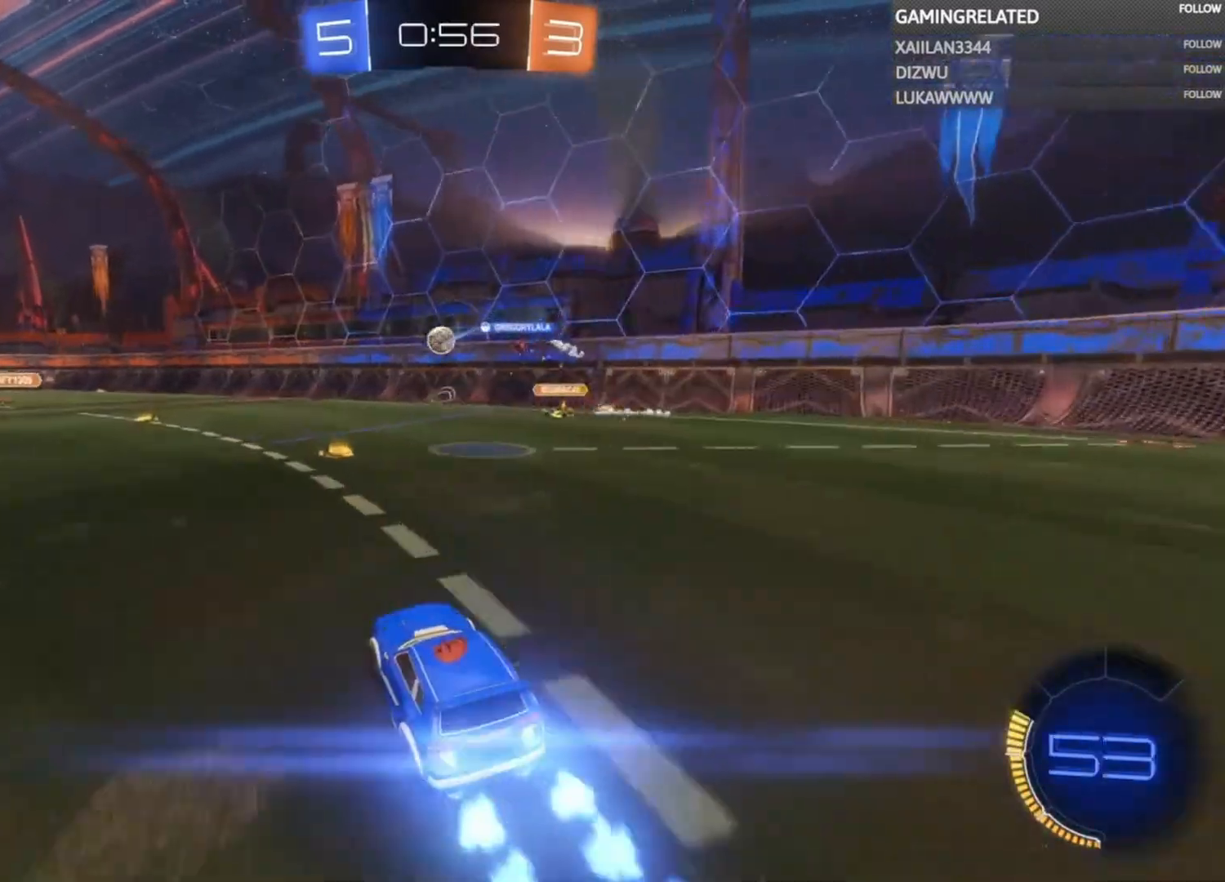
{"buttons": ["R2"], "left_stick": "right", "right_stick": "center", "events": [[33, "left_stick", "right"], [133, "B", "up"], [167, "left_stick", "center"], [500, "left_stick", "right"]]}
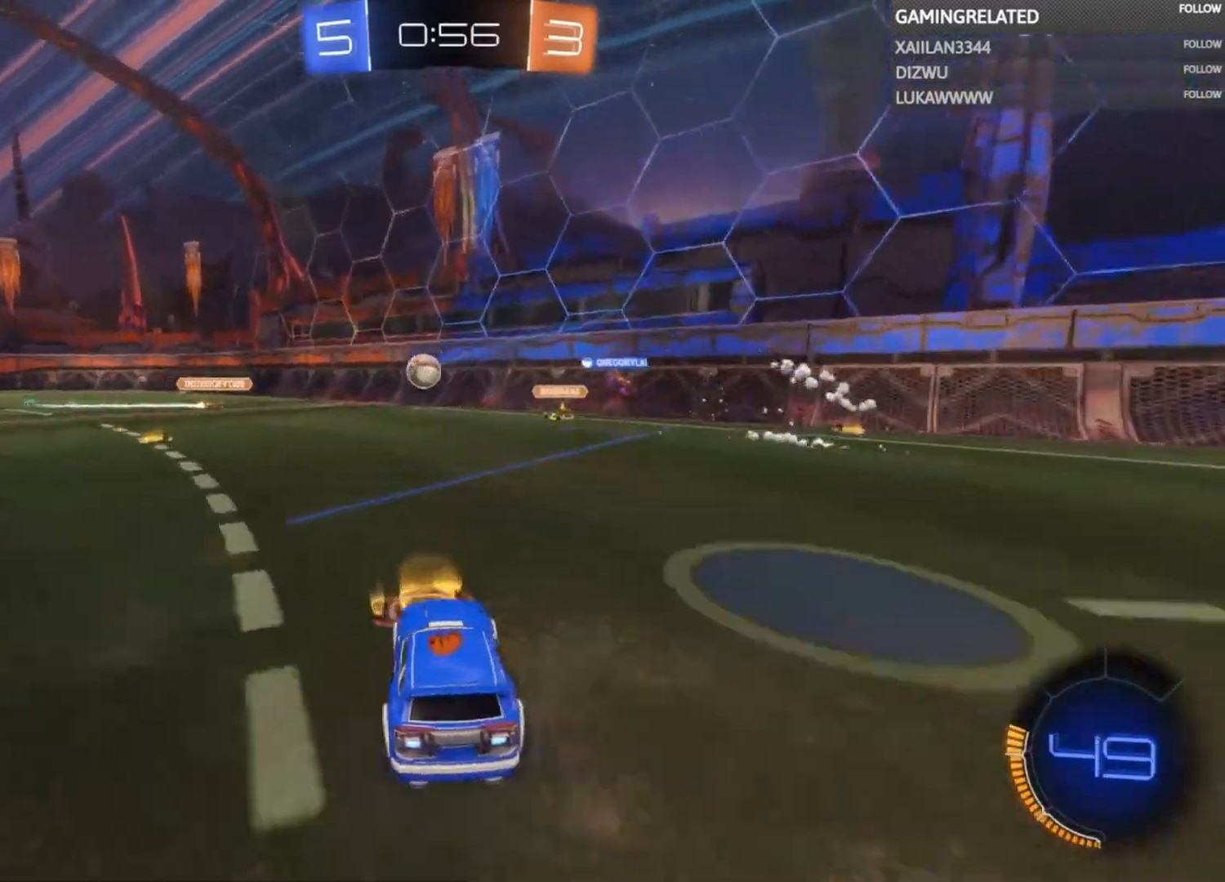
{"buttons": ["R2"], "left_stick": "right", "right_stick": "center", "events": [[233, "X", "down"], [367, "X", "up"]]}
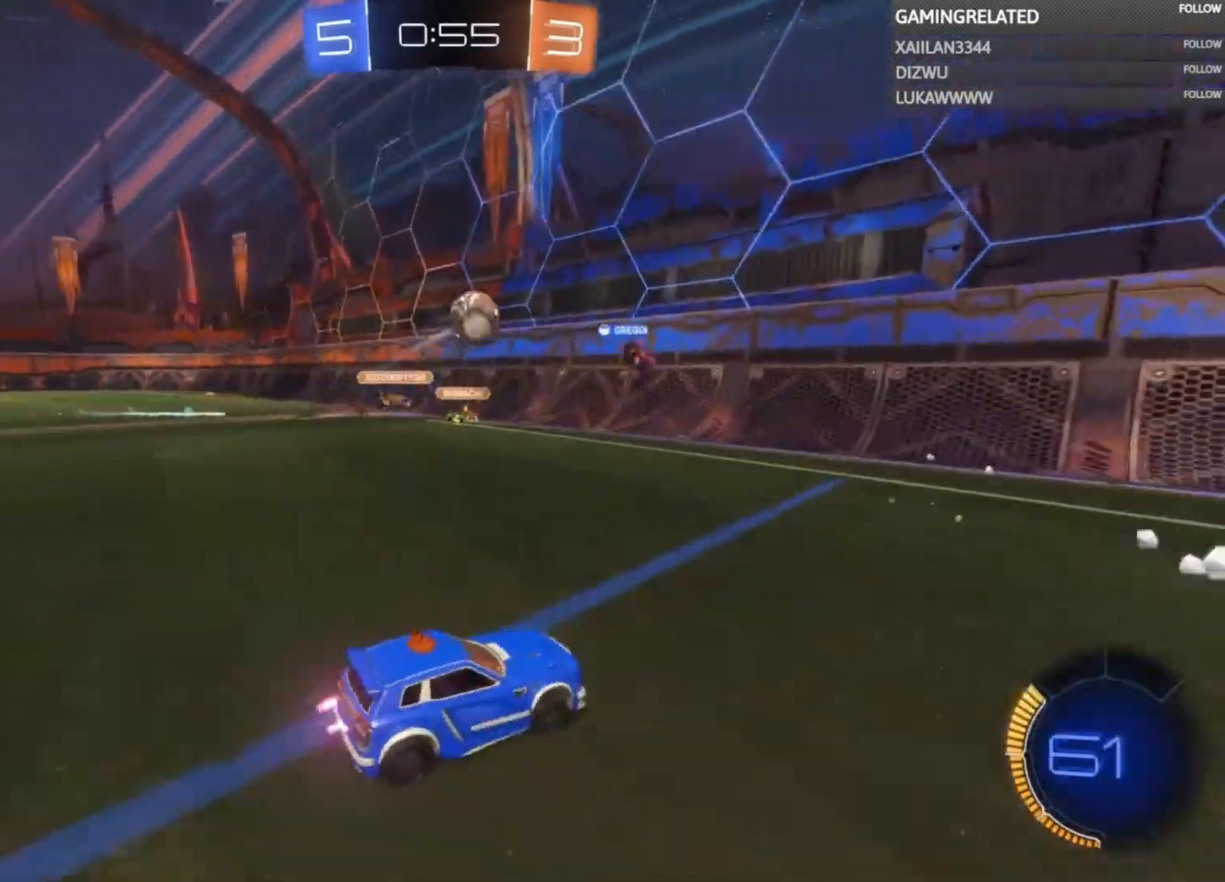
{"buttons": ["R2"], "left_stick": "center", "right_stick": "center", "events": [[400, "left_stick", "center"]]}
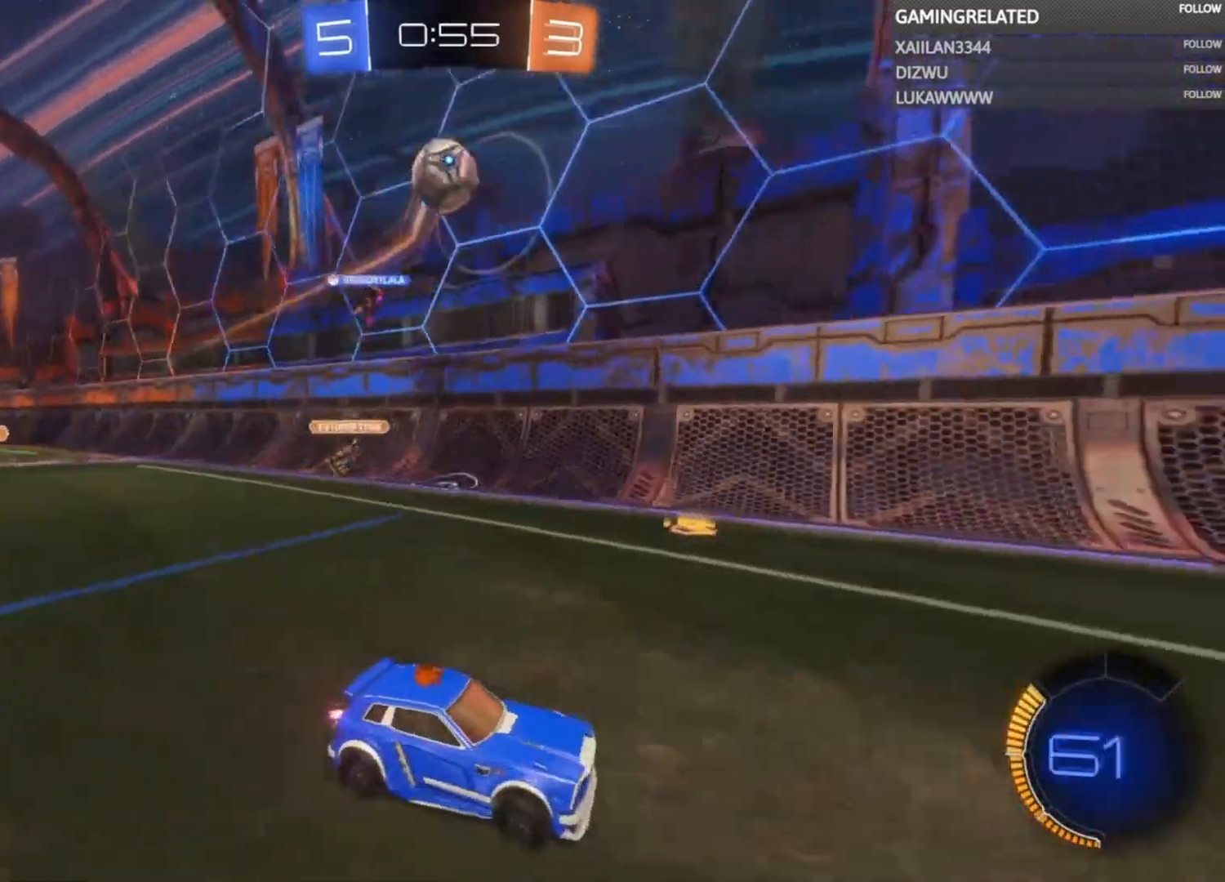
{"buttons": ["R2"], "left_stick": "center", "right_stick": "center", "events": []}
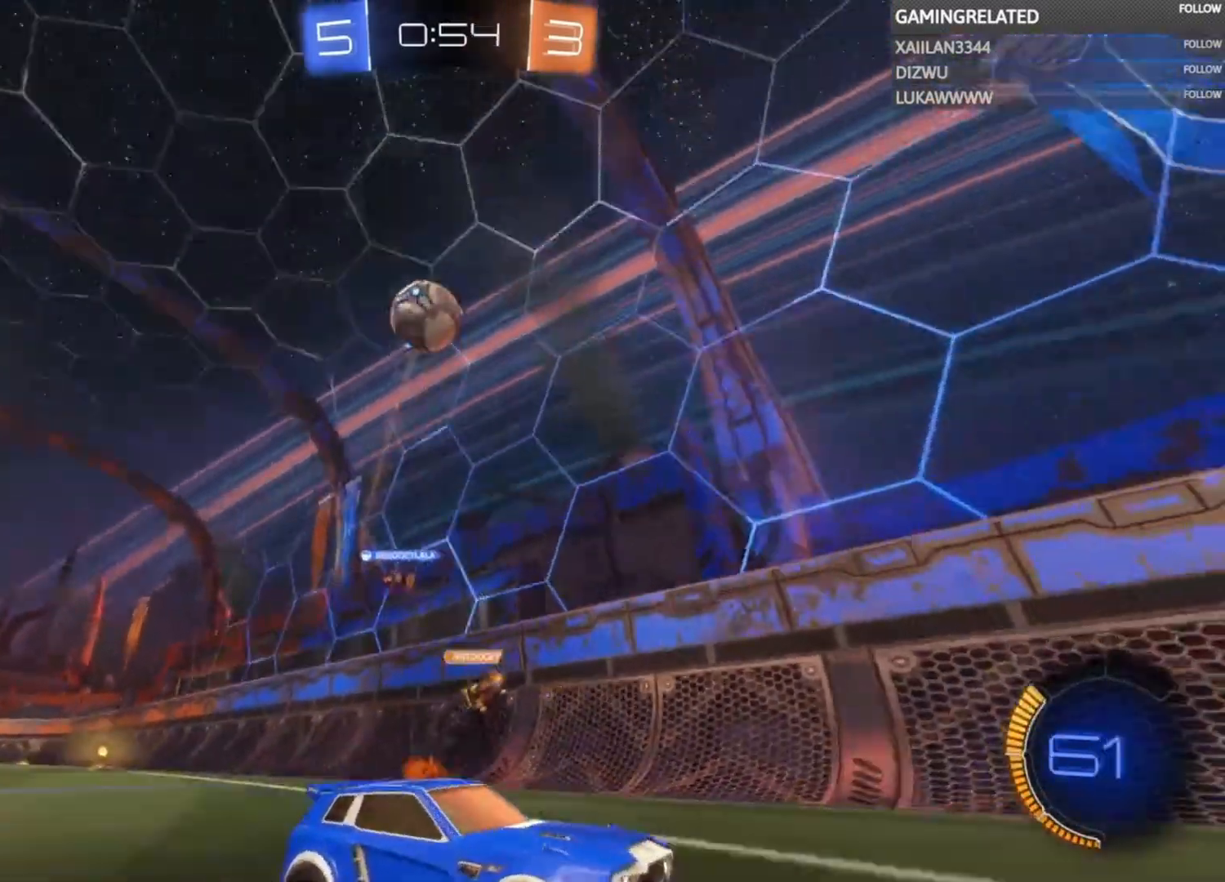
{"buttons": ["R2"], "left_stick": "center", "right_stick": "center", "events": []}
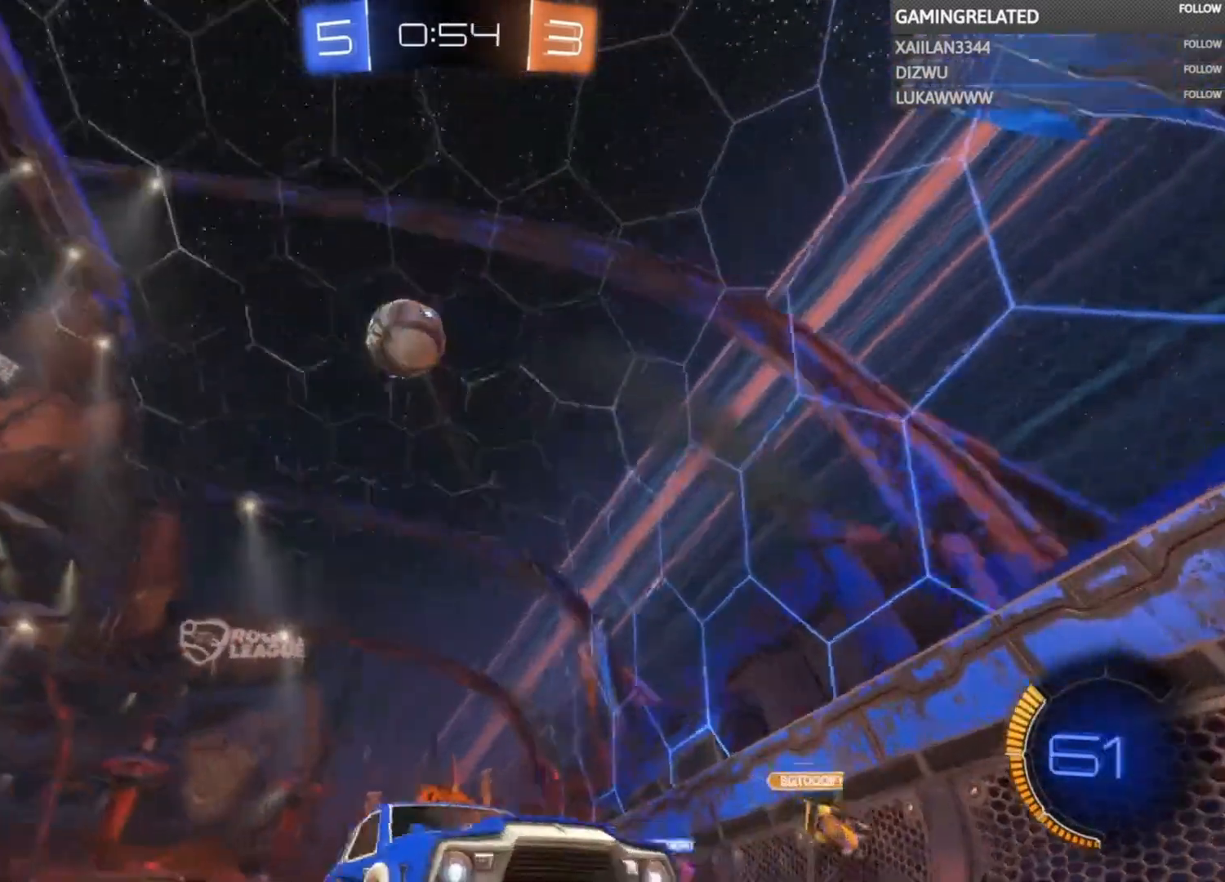
{"buttons": ["R2"], "left_stick": "center", "right_stick": "center", "events": [[33, "left_stick", "right"], [200, "left_stick", "center"]]}
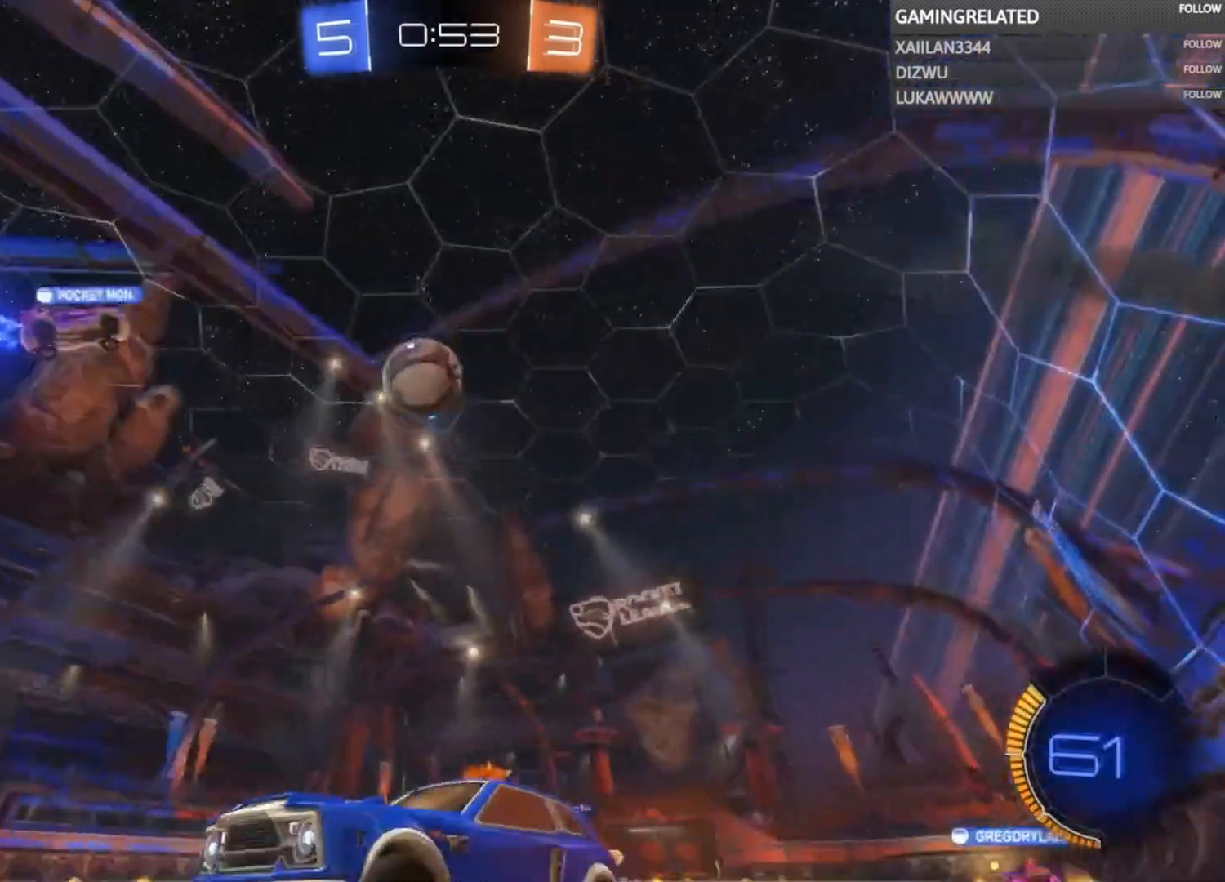
{"buttons": ["R2"], "left_stick": "right", "right_stick": "center", "events": [[67, "left_stick", "right"], [233, "left_stick", "center"], [400, "left_stick", "right"]]}
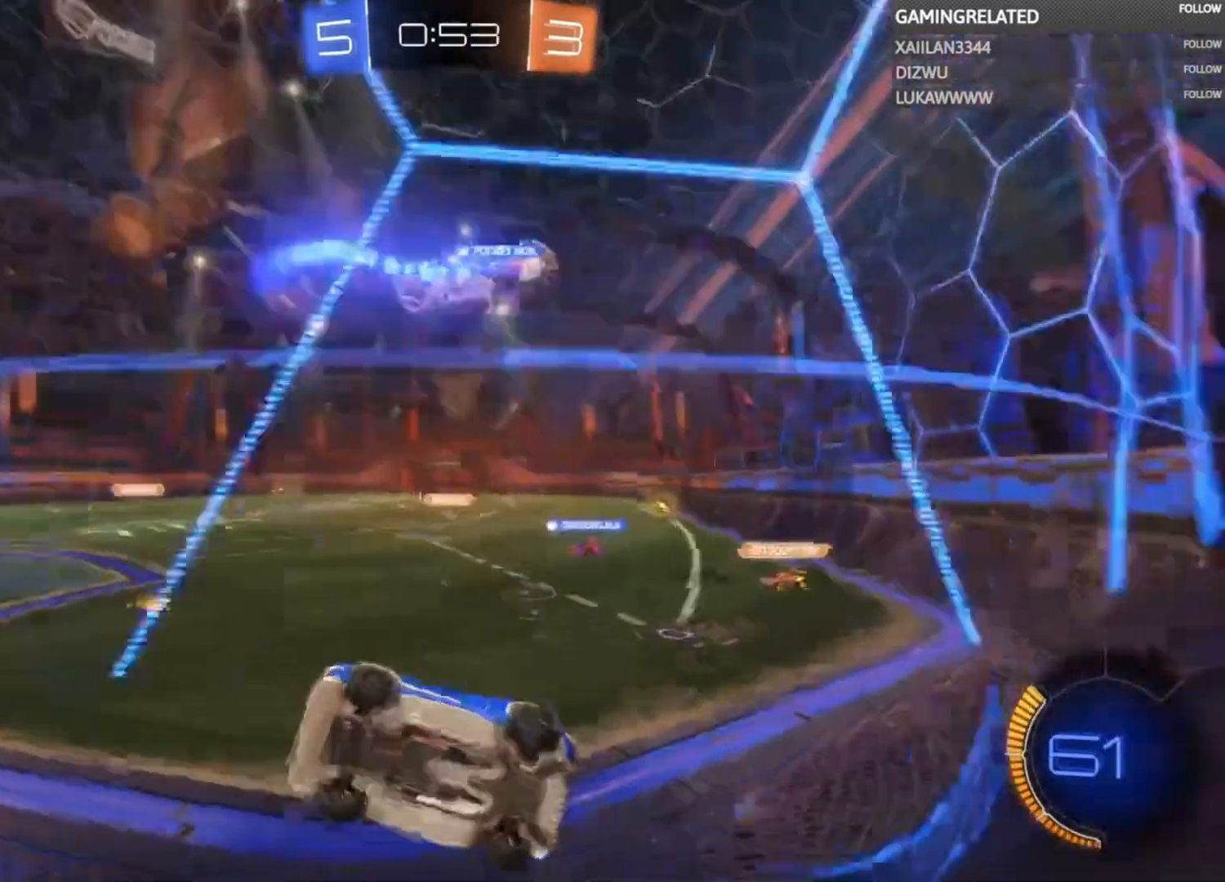
{"buttons": ["R2"], "left_stick": "right", "right_stick": "center", "events": [[67, "X", "down"], [167, "X", "up"]]}
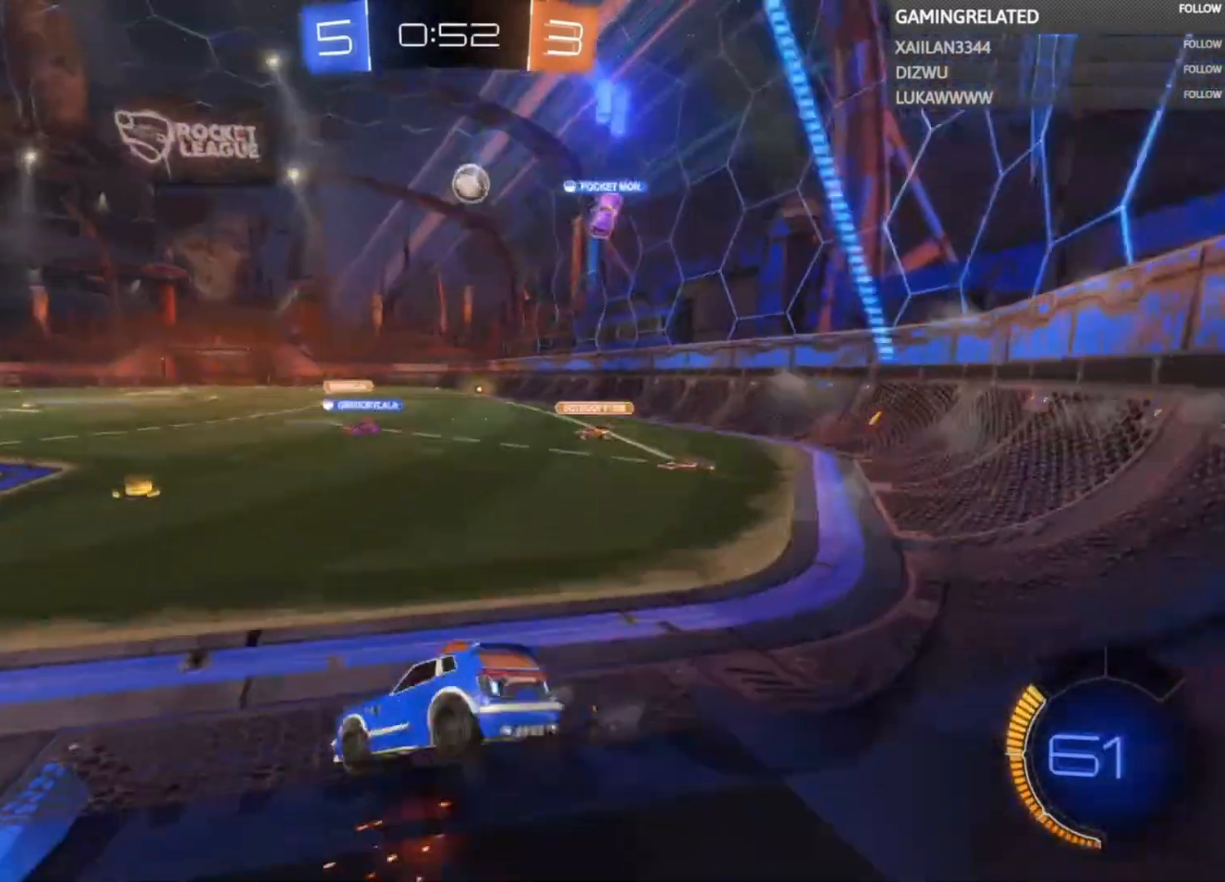
{"buttons": ["R2"], "left_stick": "center", "right_stick": "center", "events": [[100, "left_stick", "center"], [267, "left_stick", "left"], [400, "left_stick", "center"]]}
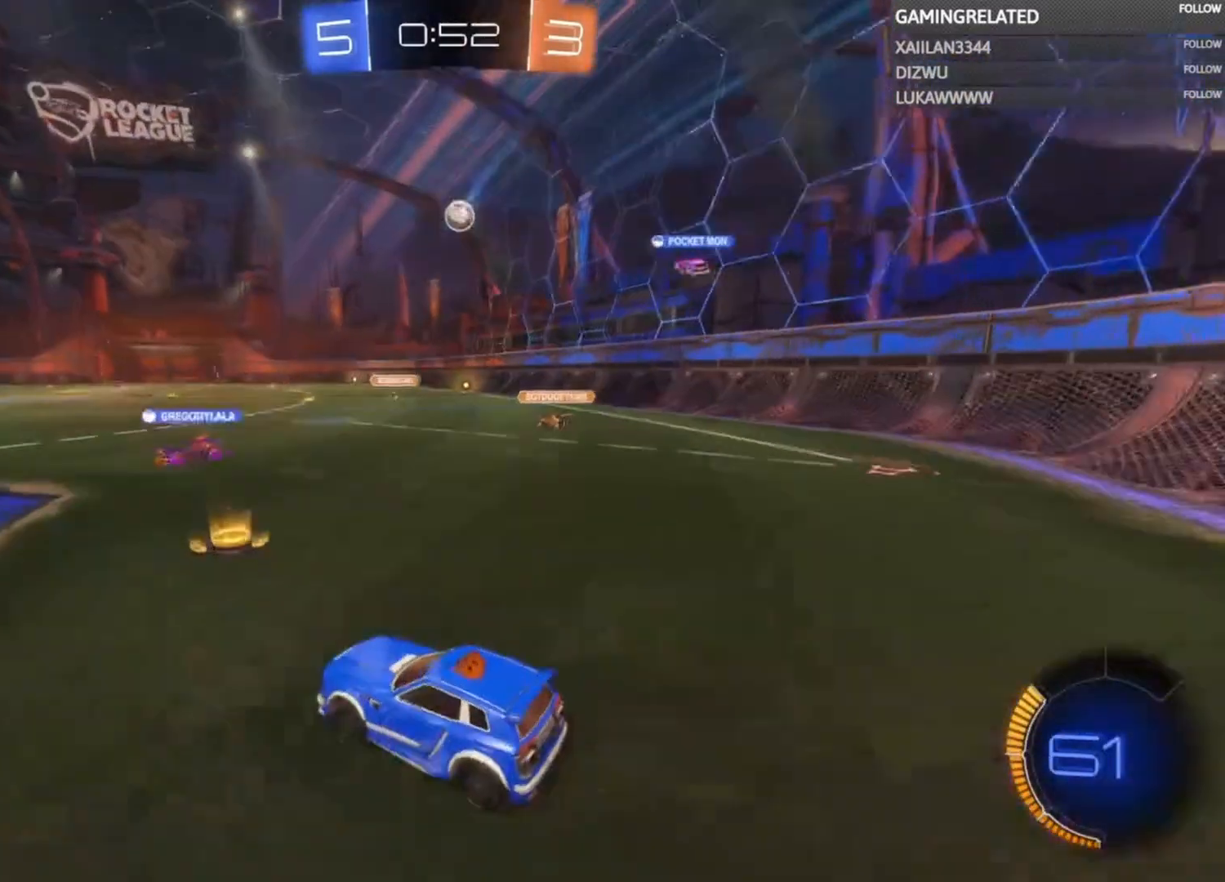
{"buttons": ["R2"], "left_stick": "up", "right_stick": "center", "events": [[33, "left_stick", "right"], [367, "A", "down"], [367, "left_stick", "up"], [467, "A", "up"]]}
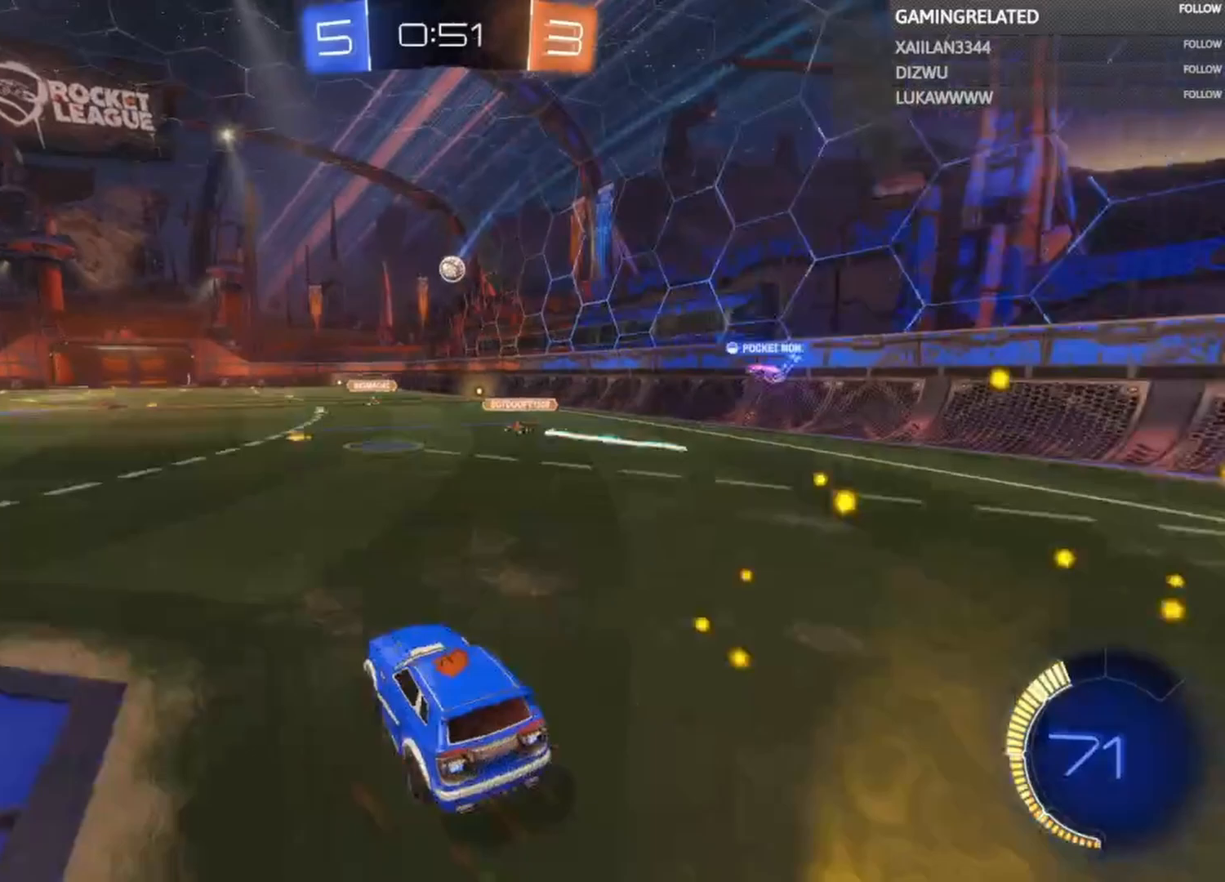
{"buttons": ["R2"], "left_stick": "right", "right_stick": "center", "events": [[33, "A", "down"], [200, "A", "up"], [200, "left_stick", "center"], [433, "left_stick", "right"]]}
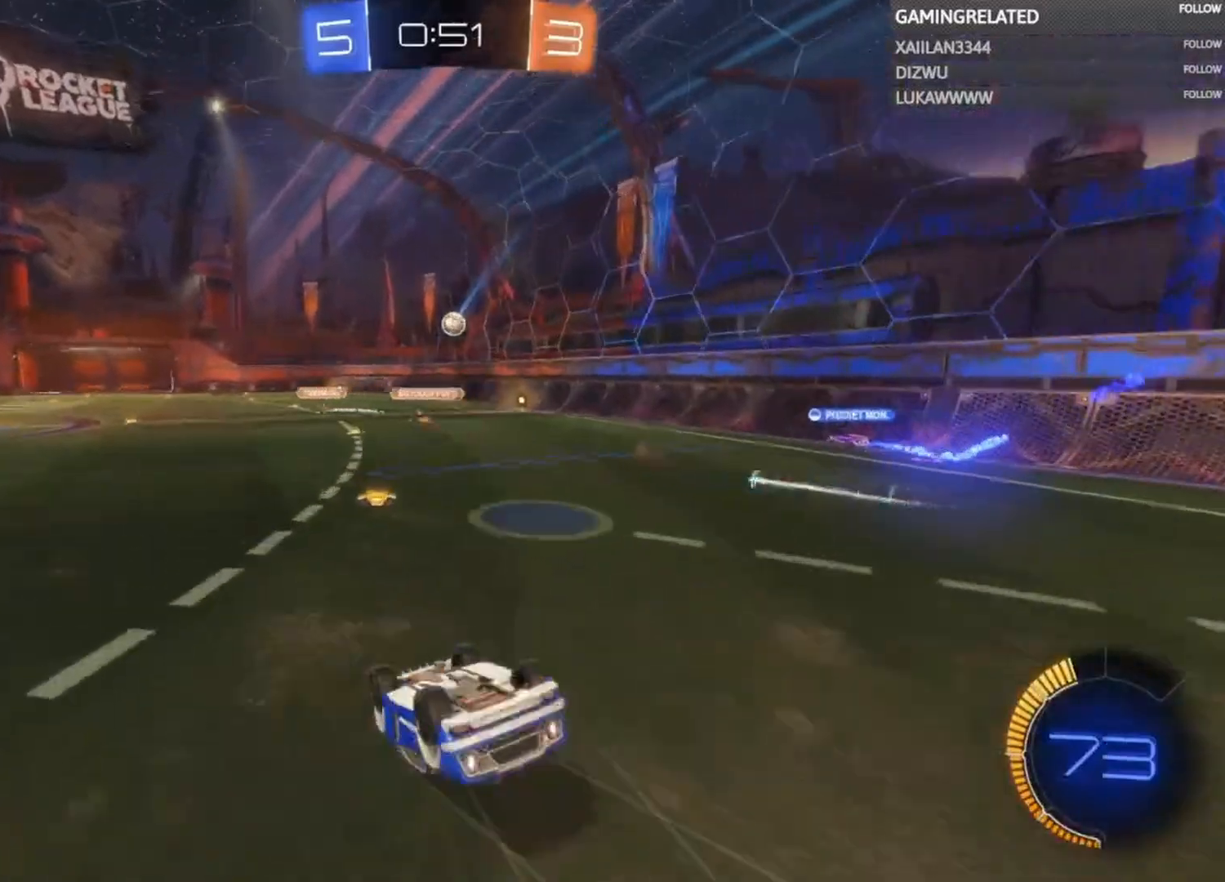
{"buttons": ["R2"], "left_stick": "center", "right_stick": "center", "events": [[33, "left_stick", "center"]]}
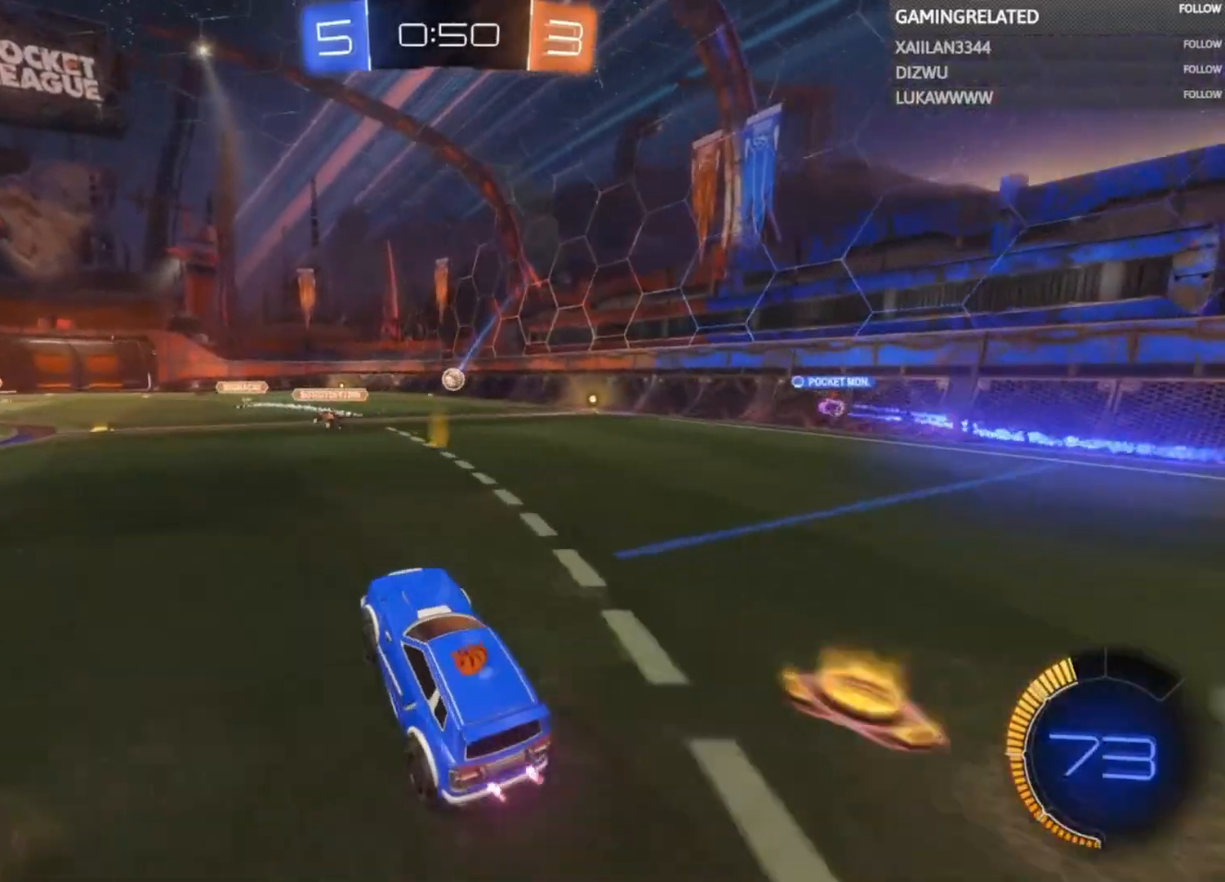
{"buttons": ["R2"], "left_stick": "left", "right_stick": "center", "events": [[133, "left_stick", "right"], [500, "left_stick", "left"]]}
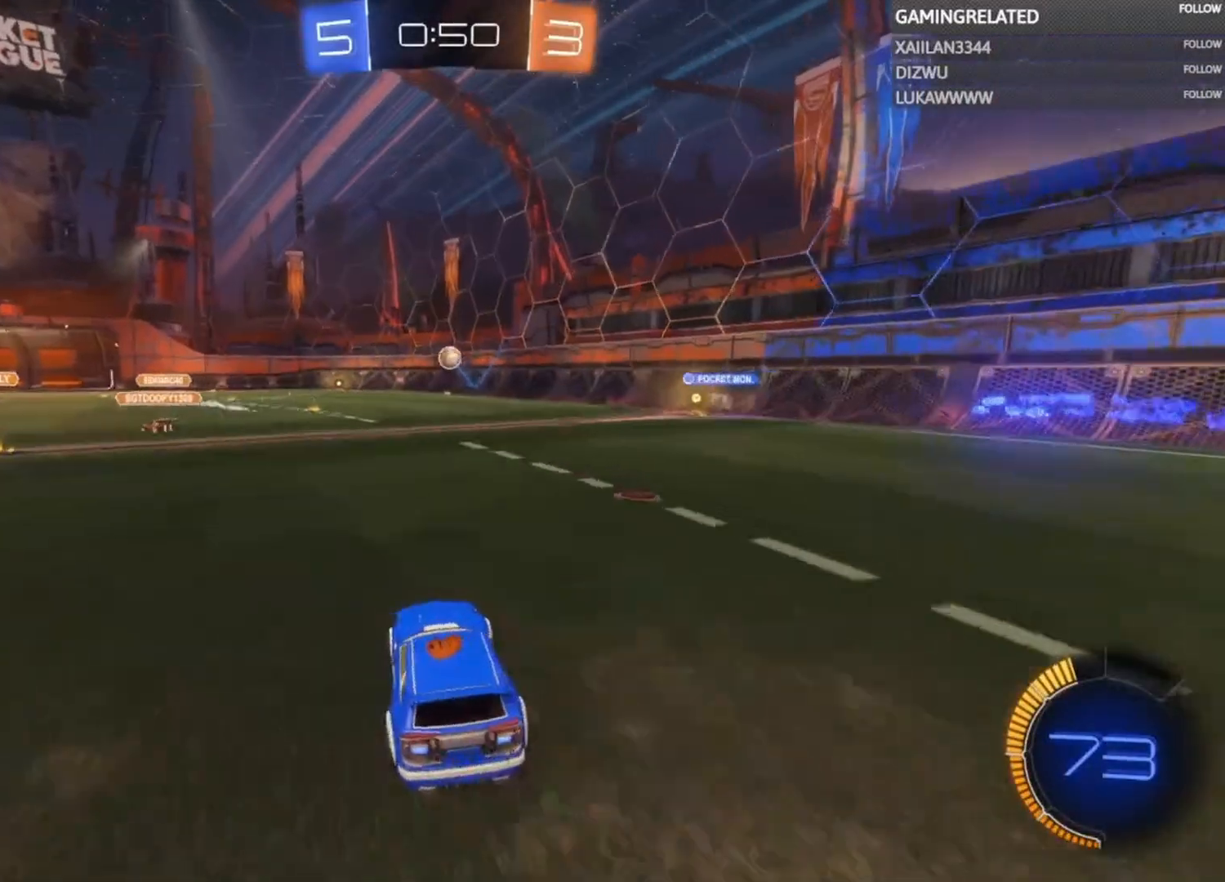
{"buttons": ["R2"], "left_stick": "left", "right_stick": "center", "events": []}
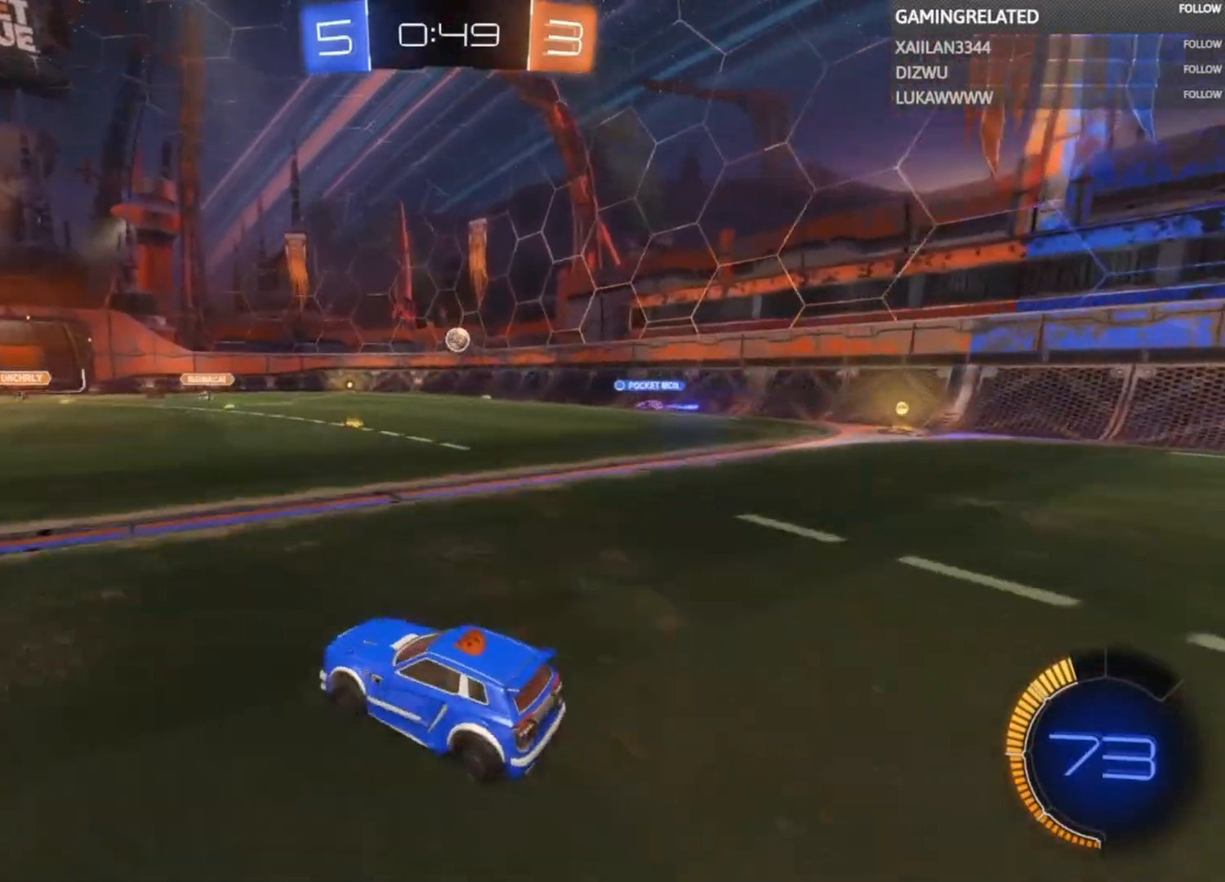
{"buttons": ["R2"], "left_stick": "right", "right_stick": "center", "events": [[267, "left_stick", "center"], [367, "left_stick", "right"]]}
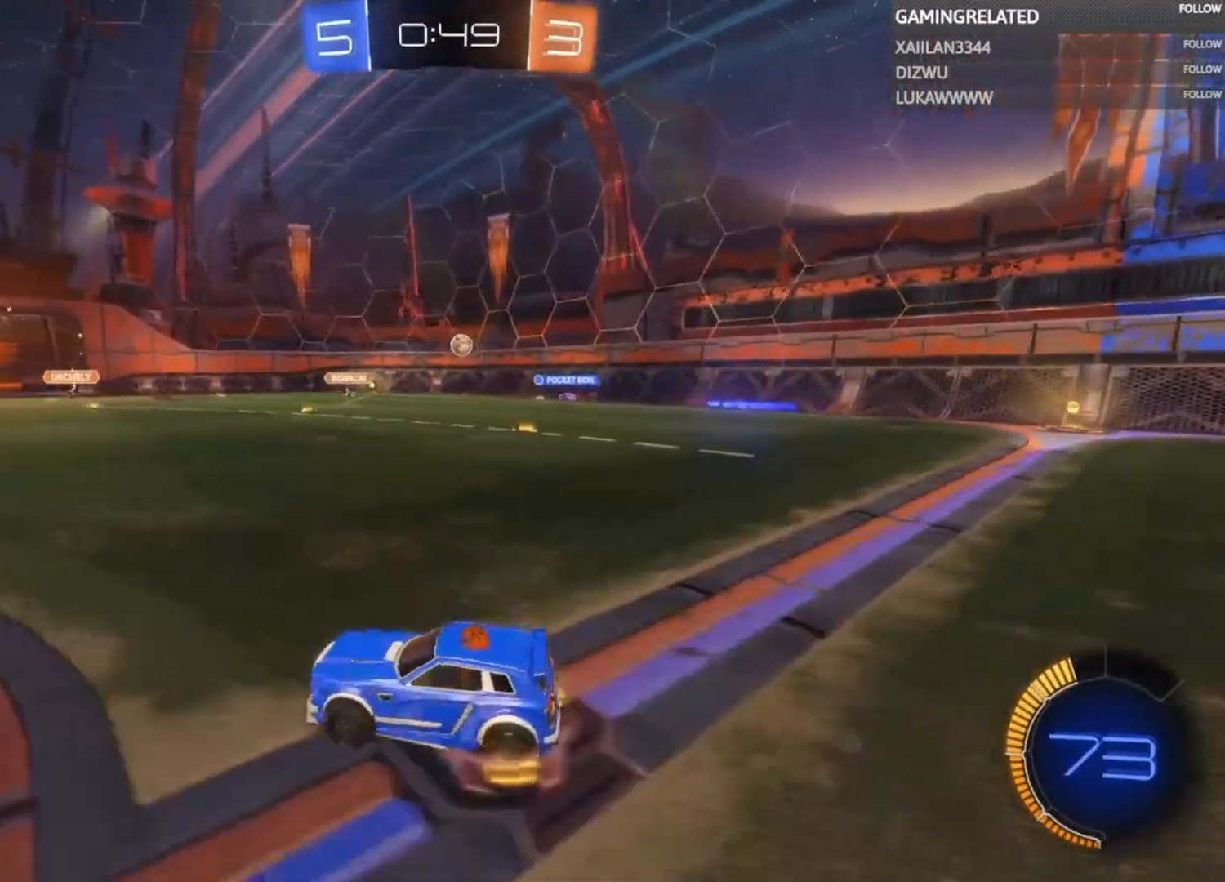
{"buttons": ["L2", "R2"], "left_stick": "right", "right_stick": "center", "events": [[400, "L2", "down"]]}
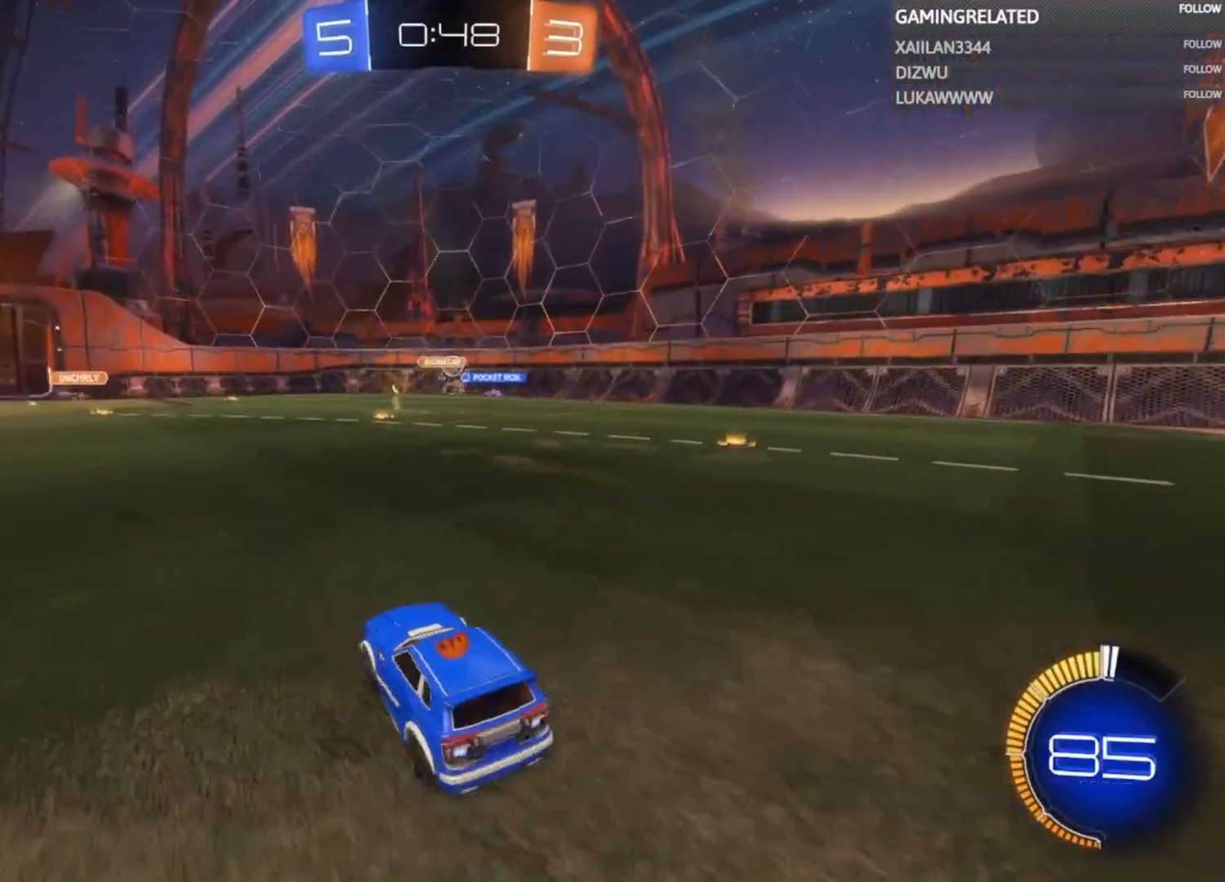
{"buttons": ["R2"], "left_stick": "right", "right_stick": "center", "events": [[33, "L2", "up"], [300, "left_stick", "center"], [433, "left_stick", "right"]]}
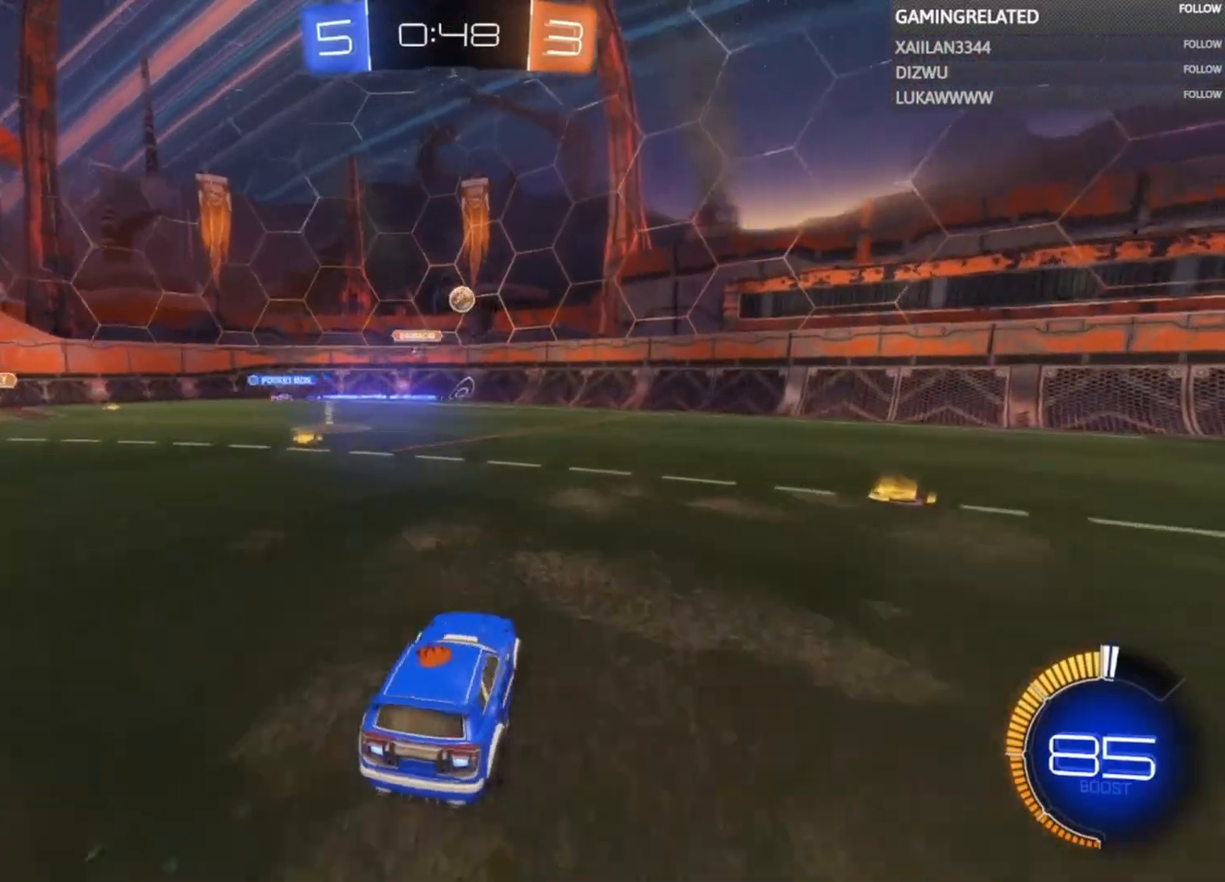
{"buttons": ["R2"], "left_stick": "right", "right_stick": "center", "events": [[33, "R2", "up"], [167, "R2", "down"]]}
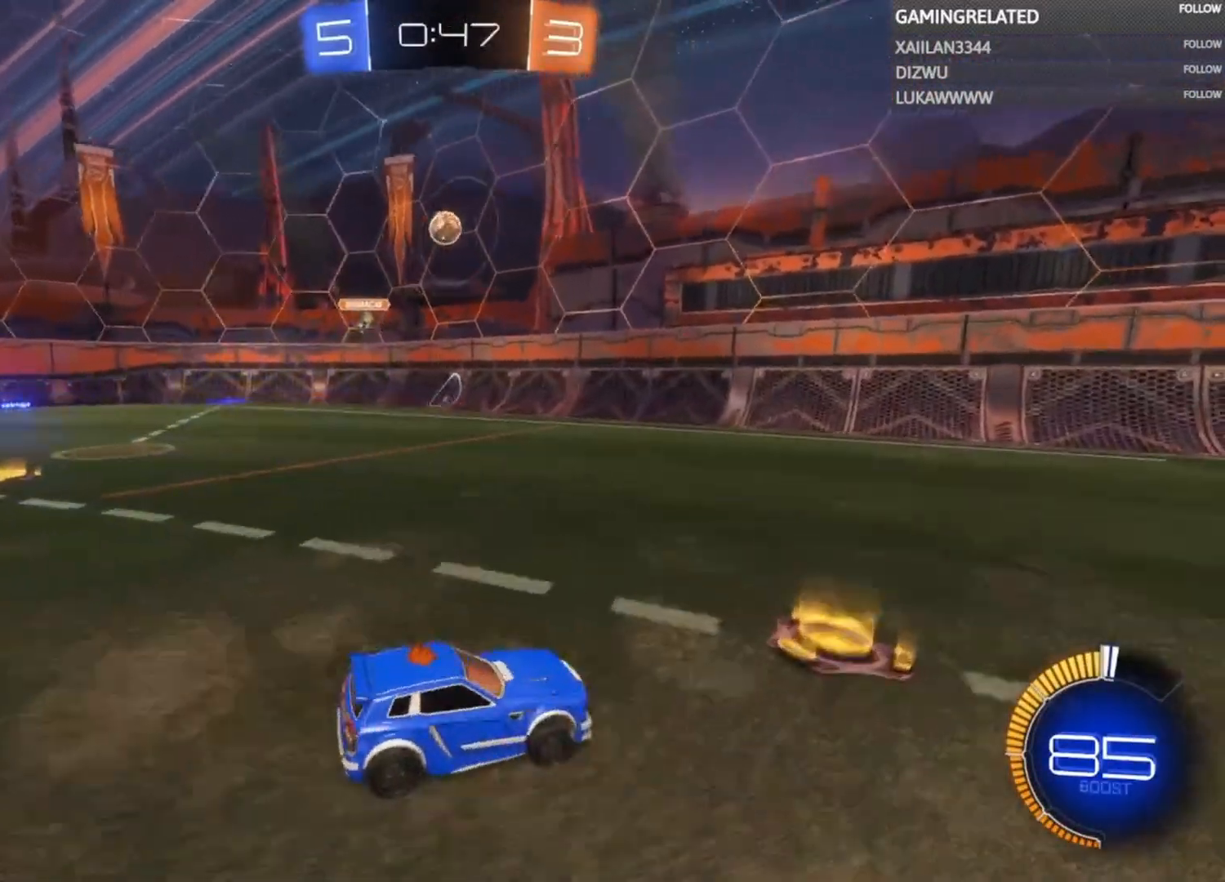
{"buttons": ["R2"], "left_stick": "center", "right_stick": "center", "events": [[133, "left_stick", "center"], [200, "left_stick", "right"], [467, "left_stick", "center"]]}
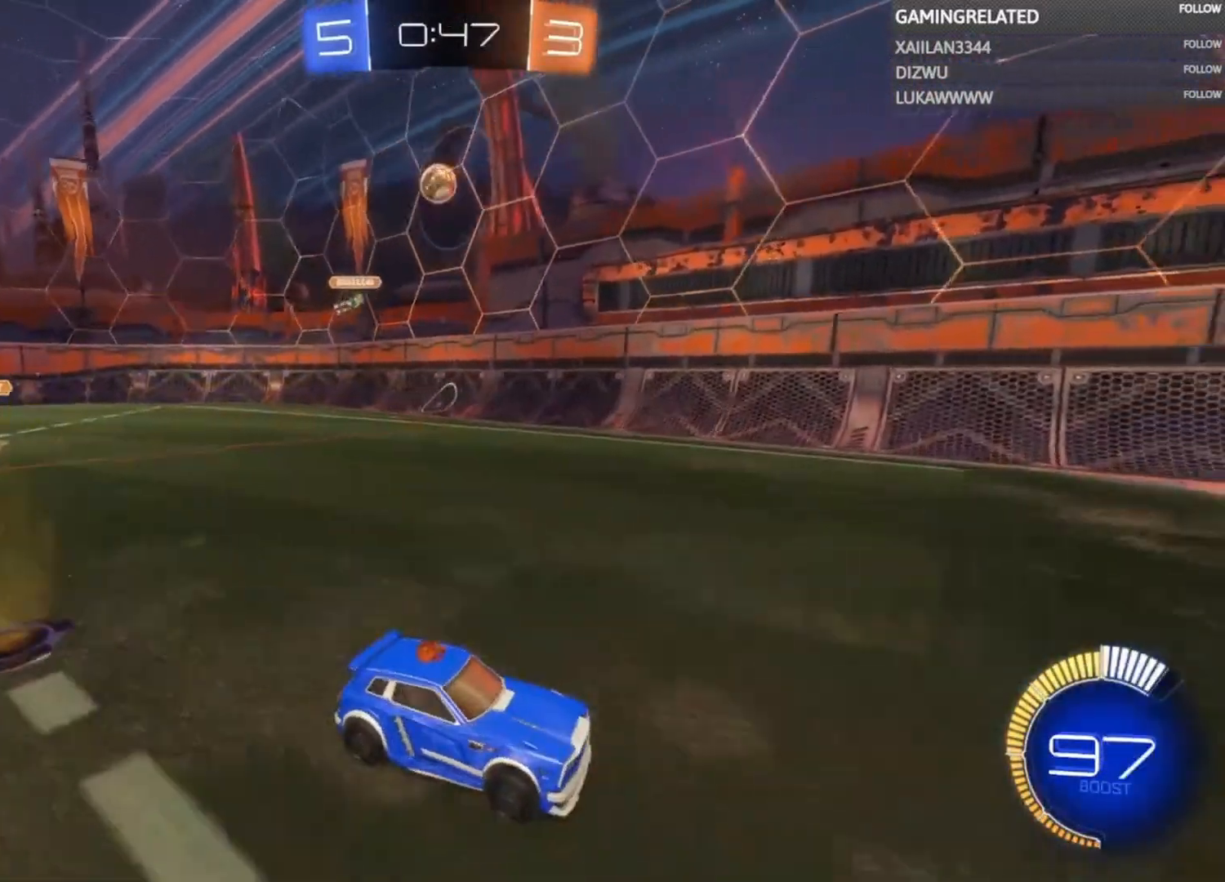
{"buttons": ["R2"], "left_stick": "center", "right_stick": "center", "events": [[133, "B", "down"], [433, "B", "up"]]}
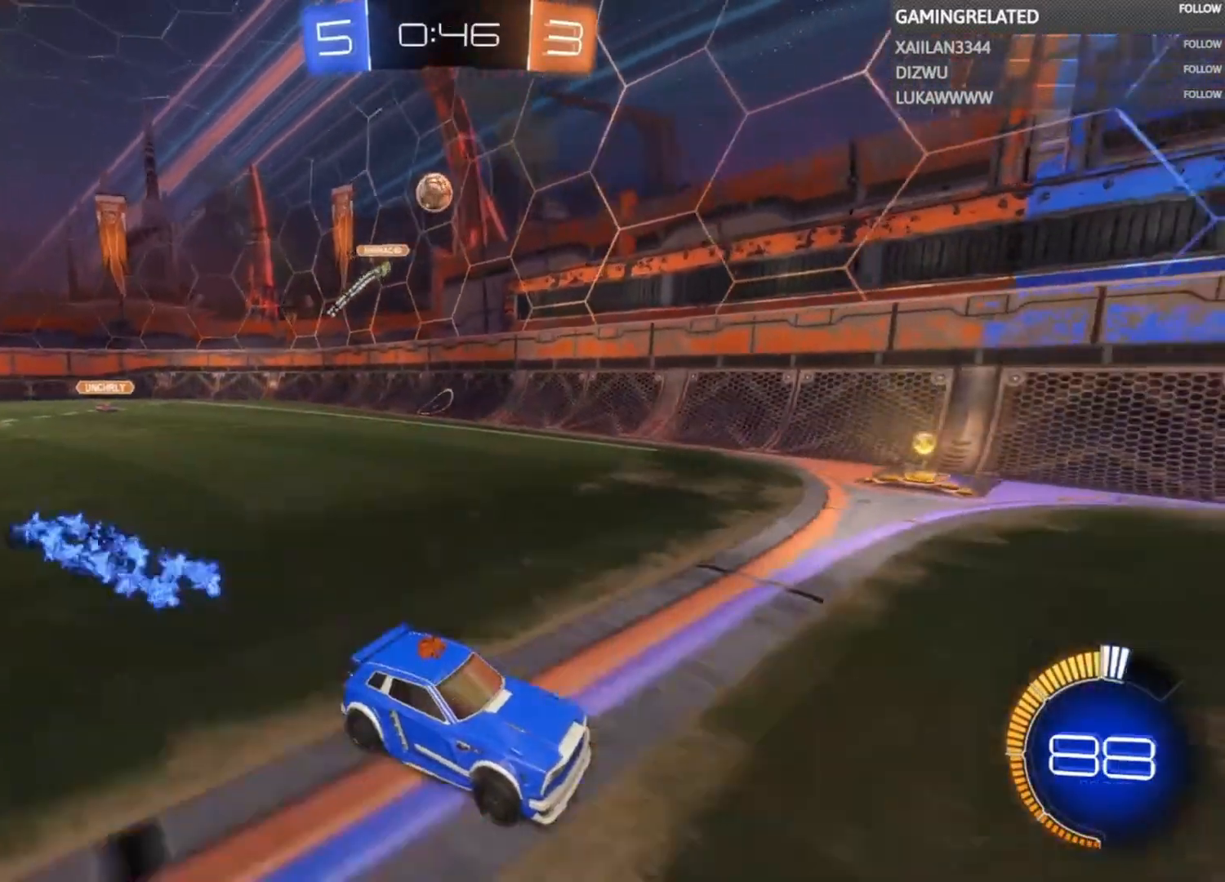
{"buttons": ["R2"], "left_stick": "left", "right_stick": "center", "events": [[467, "left_stick", "left"]]}
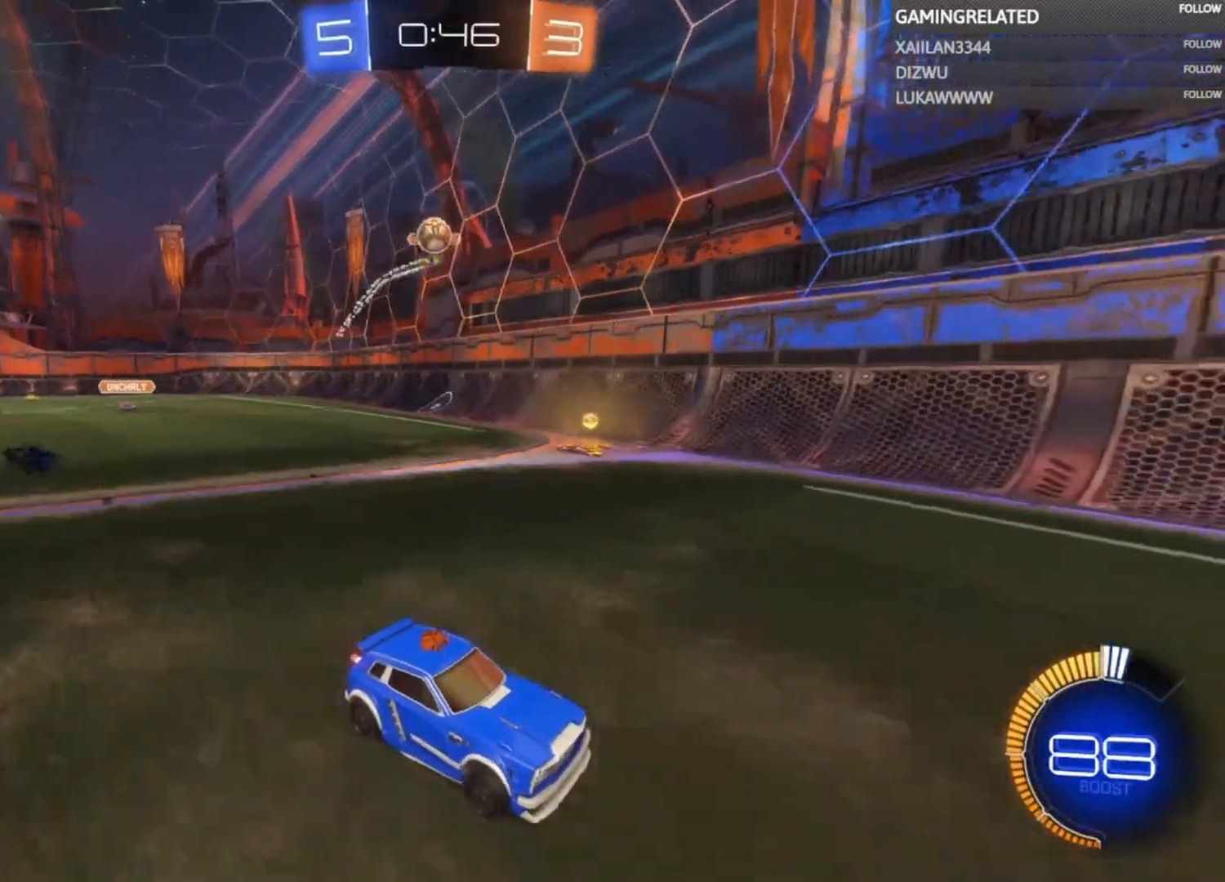
{"buttons": ["R2"], "left_stick": "down-right", "right_stick": "center", "events": [[133, "R2", "up"], [167, "L2", "down"], [300, "L2", "up"], [400, "left_stick", "down-right"], [433, "R2", "down"]]}
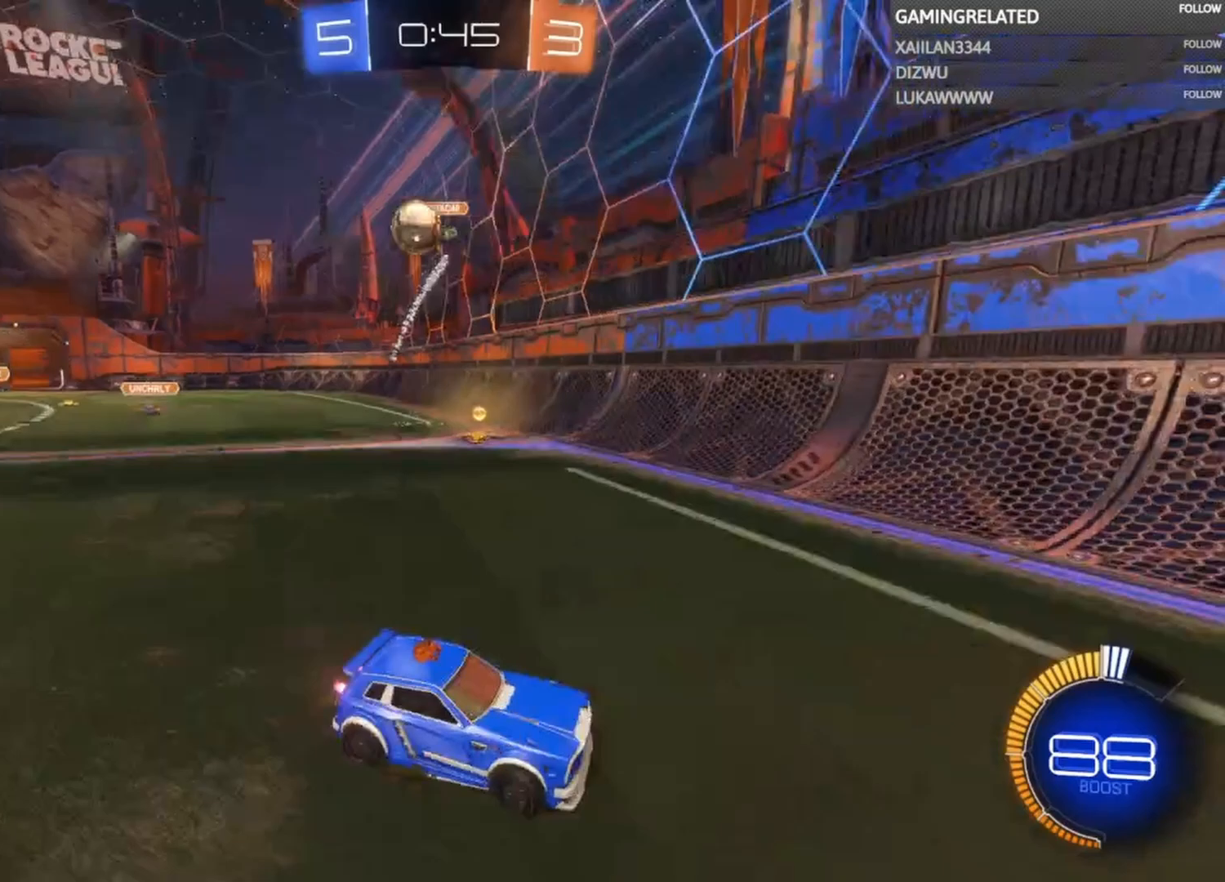
{"buttons": ["R2"], "left_stick": "down-right", "right_stick": "center", "events": [[133, "R2", "up"], [267, "R2", "down"]]}
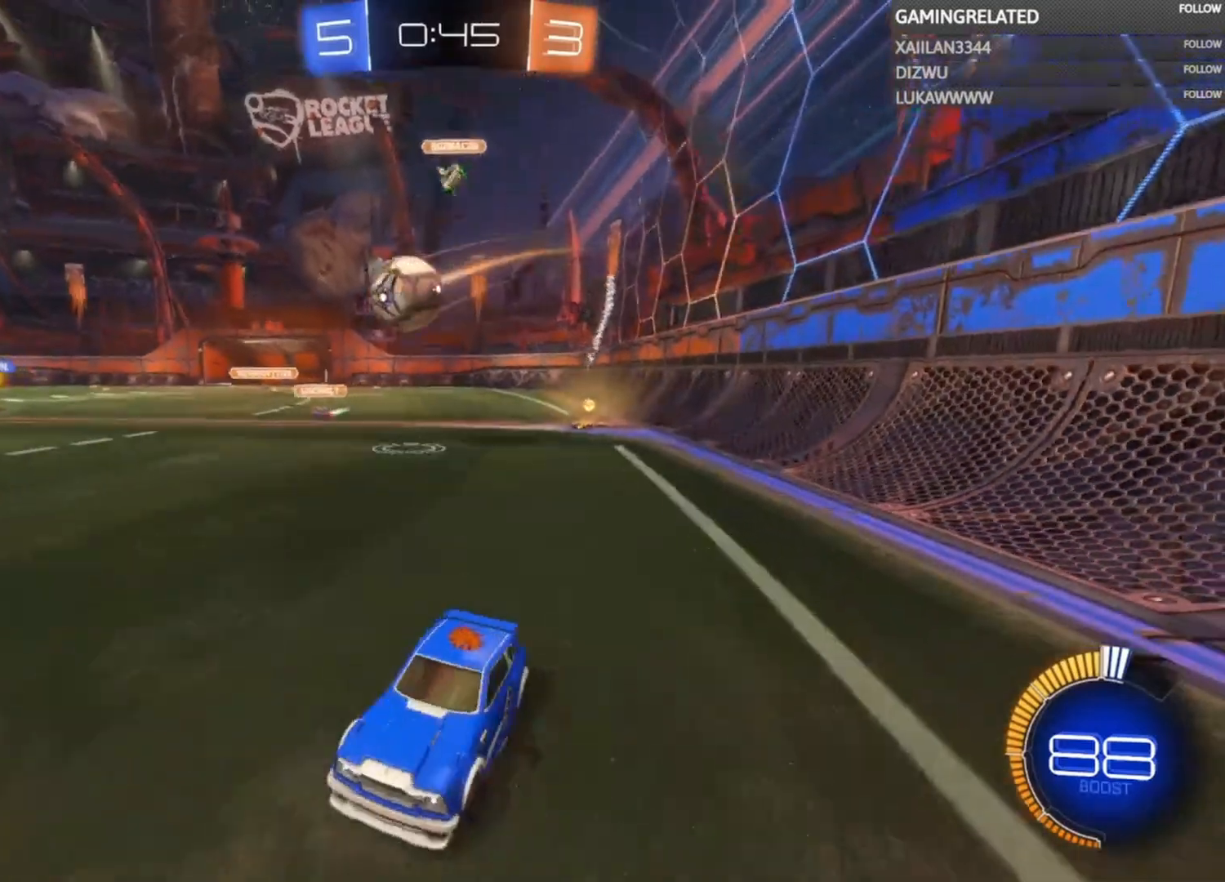
{"buttons": ["A", "B", "R2"], "left_stick": "center", "right_stick": "center", "events": [[200, "B", "down"], [267, "A", "down"], [467, "left_stick", "center"]]}
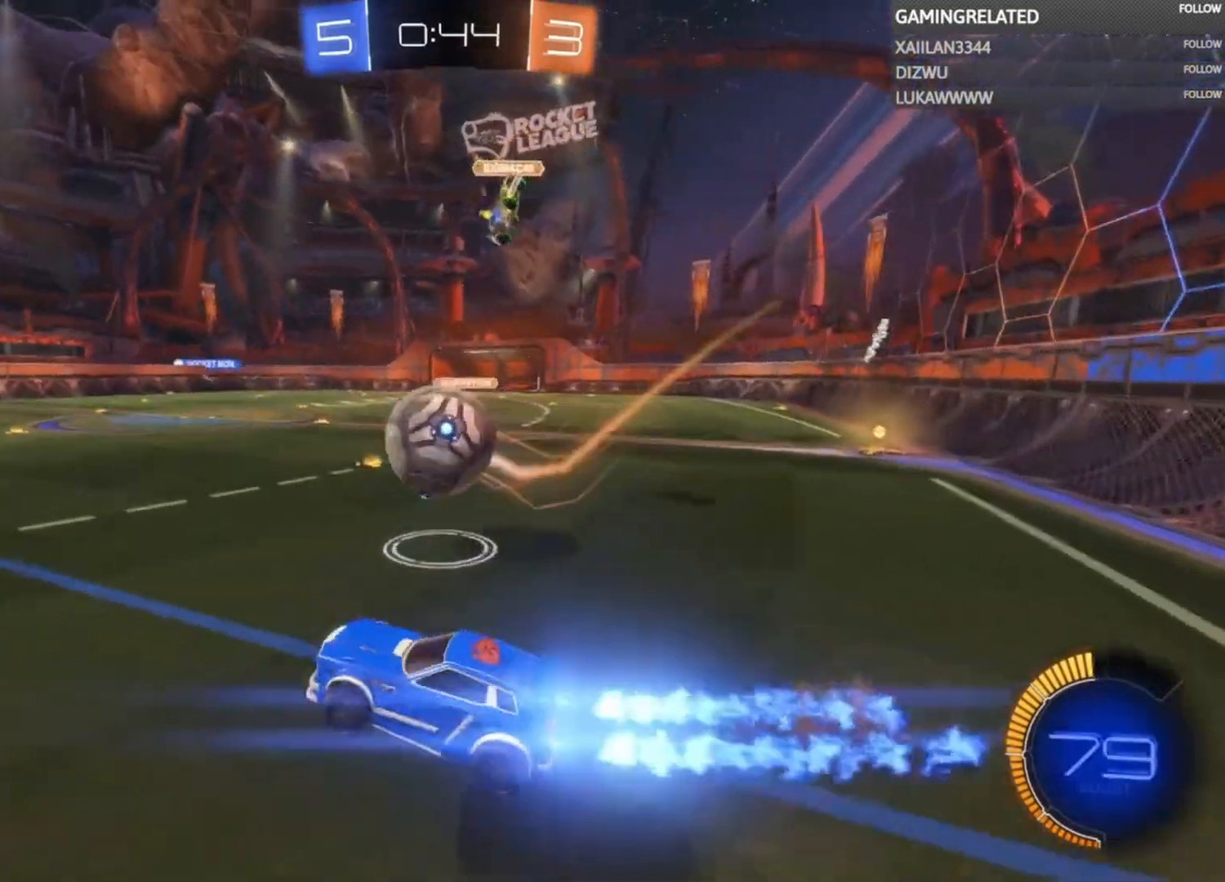
{"buttons": ["R2"], "left_stick": "center", "right_stick": "center", "events": [[67, "left_stick", "right"], [167, "A", "up"], [200, "B", "up"], [233, "R2", "up"], [300, "B", "down"], [300, "R2", "down"], [300, "left_stick", "up-right"], [333, "A", "down"], [467, "A", "up"], [467, "B", "up"], [467, "left_stick", "center"]]}
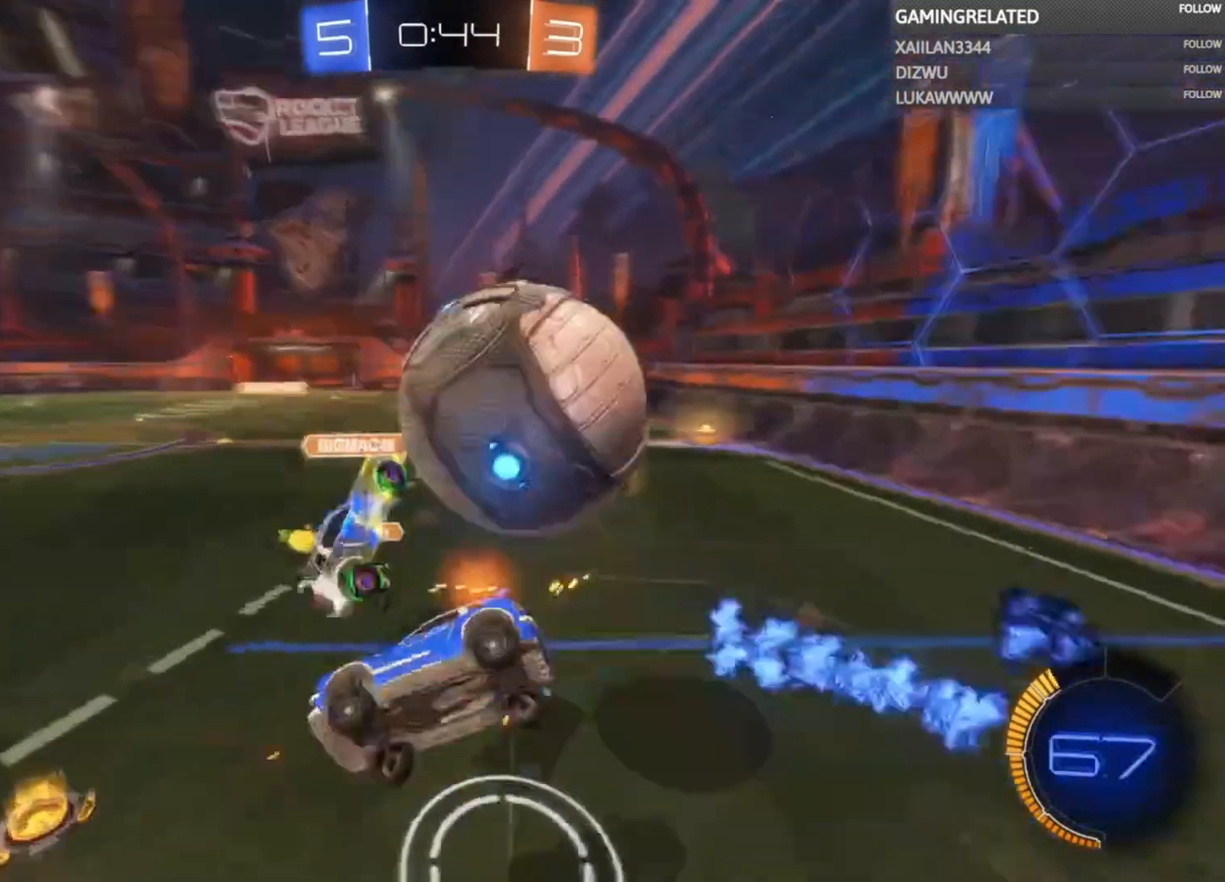
{"buttons": ["R2"], "left_stick": "up", "right_stick": "center", "events": [[33, "A", "down"], [33, "B", "down"], [167, "A", "up"], [167, "B", "up"], [300, "left_stick", "up"], [400, "left_stick", "center"], [500, "left_stick", "up"]]}
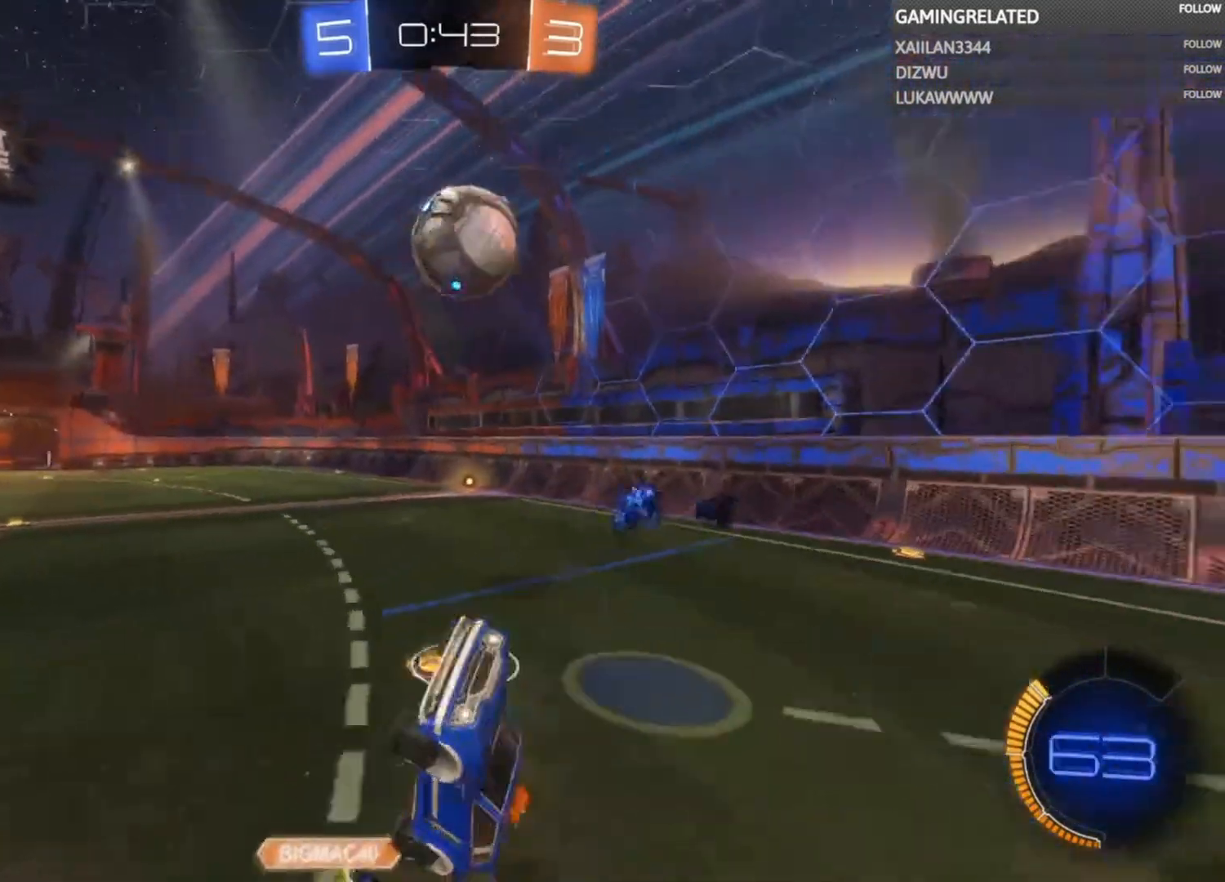
{"buttons": ["R2"], "left_stick": "center", "right_stick": "center", "events": [[133, "left_stick", "center"], [233, "left_stick", "up-left"], [300, "left_stick", "left"], [400, "left_stick", "center"]]}
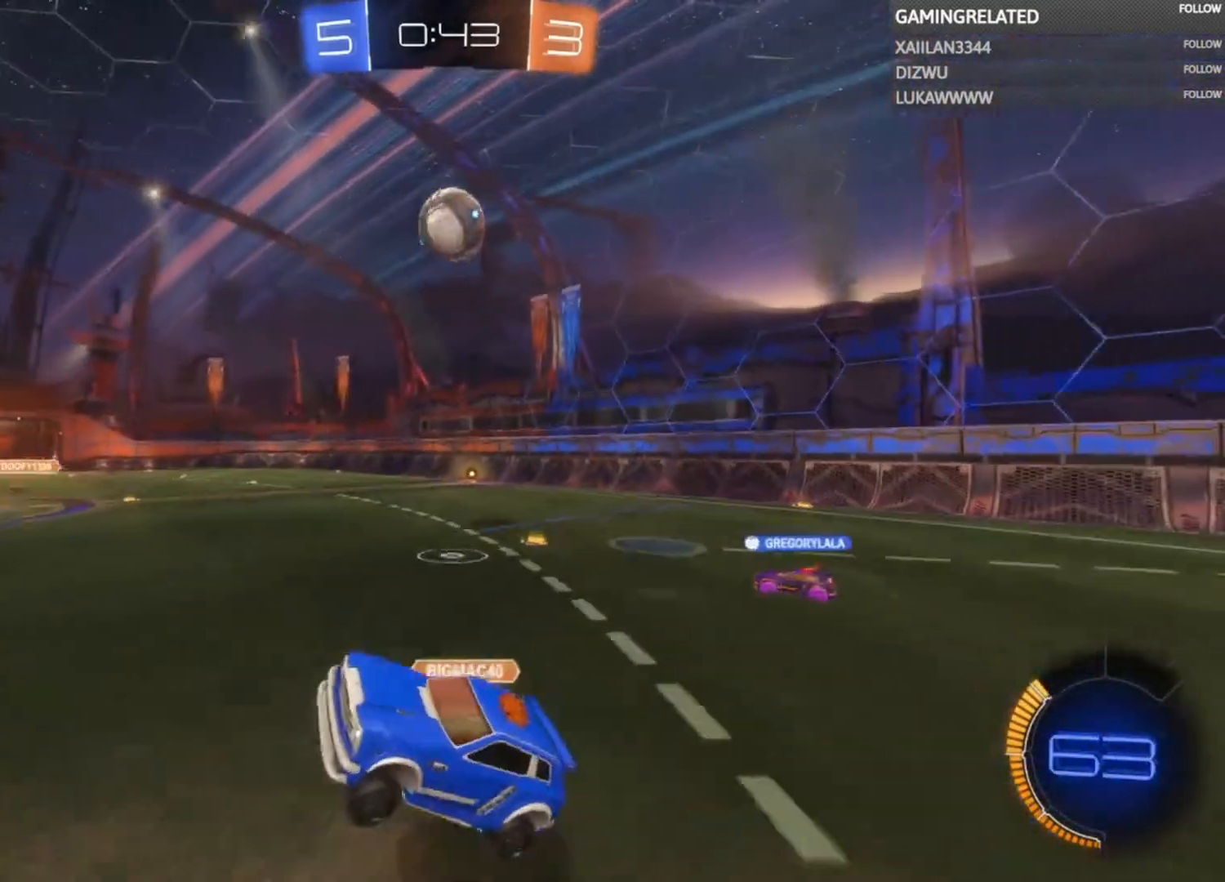
{"buttons": ["R2"], "left_stick": "center", "right_stick": "center", "events": [[33, "left_stick", "left"], [200, "left_stick", "center"]]}